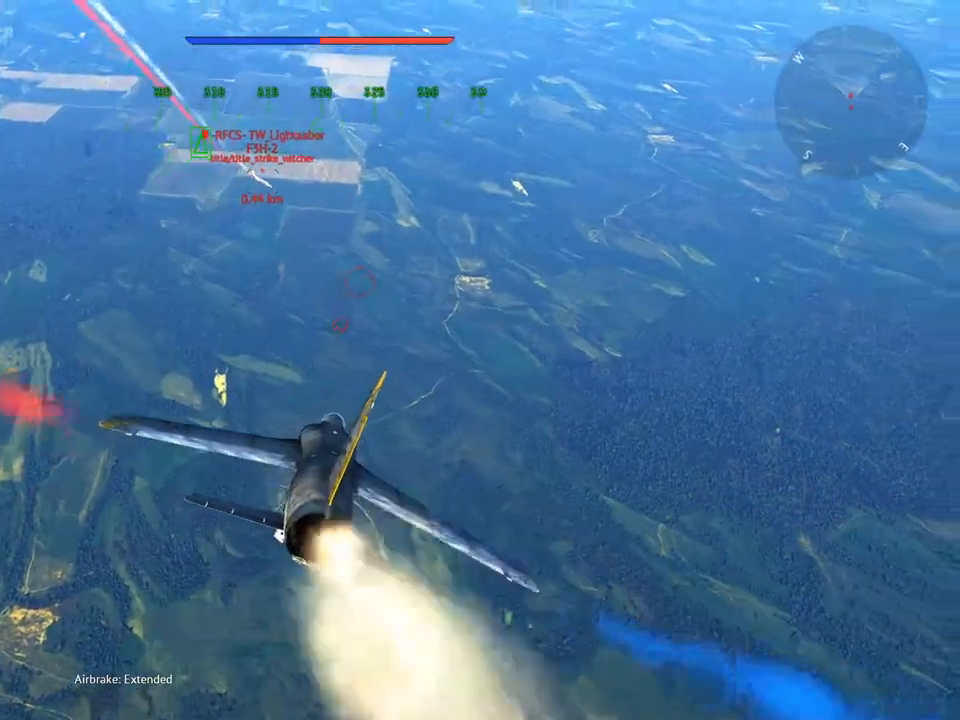
Gameplay with keyboard and mouse; each line is a JSON object with the keys and mouse buttons held at the frame after it. "events" lists presses ("down") and releases ("up") of "1", "2", "3", "4", "5", "a", "alt", "c", "caps_lock", "ctrl", "d", "e", "f", "g", "q", "r", "s", "shift", "space", "t", "tab", "v", "w", "x", "z", "mouse_left", "mouse_wheel" and "mouse_right" between this image and that frame as [ms after this image, input, new state], when the widget could be followed in between. "mouse_left", "mouse_wheel", "mouse_right" = the "left", "wheel", "right" buttons of the "mouse" list. No other keys are recorded. "wheel" means that the mouse wheel is clicked or scrolled. "mouse_move" is the direction in which the mouse moves at that frame (one of eight, or "still"), when it could be read.
{"keys": ["v"], "mouse": [], "mouse_move": "still", "events": [[50, "d", "down"], [233, "d", "up"], [367, "f", "down"], [467, "f", "up"]]}
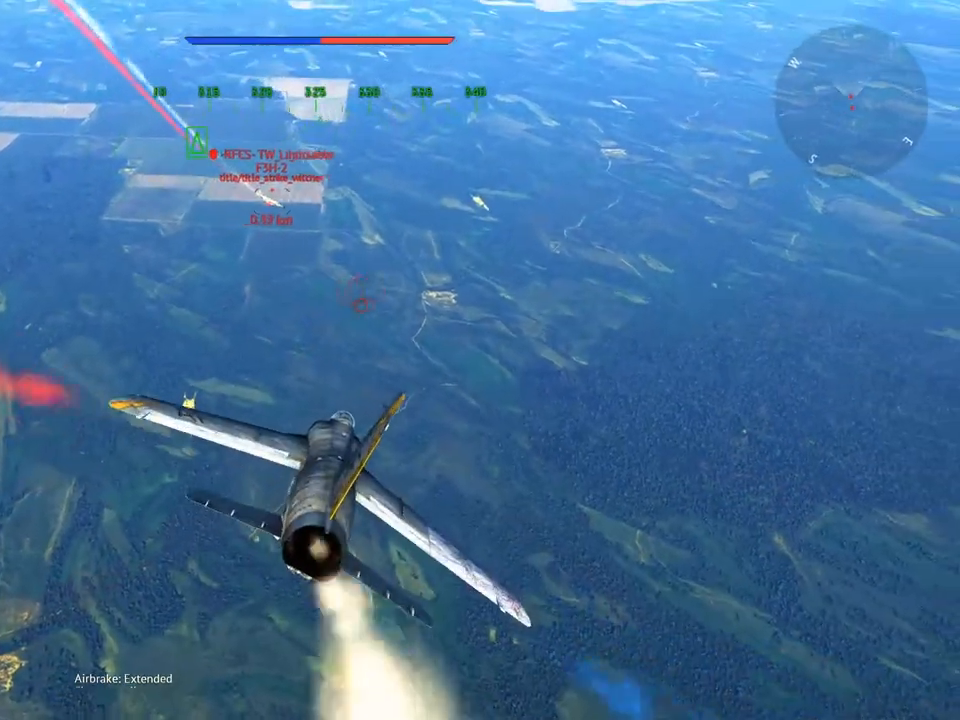
{"keys": ["v"], "mouse": [], "mouse_move": "still", "events": [[284, "d", "down"], [484, "d", "up"]]}
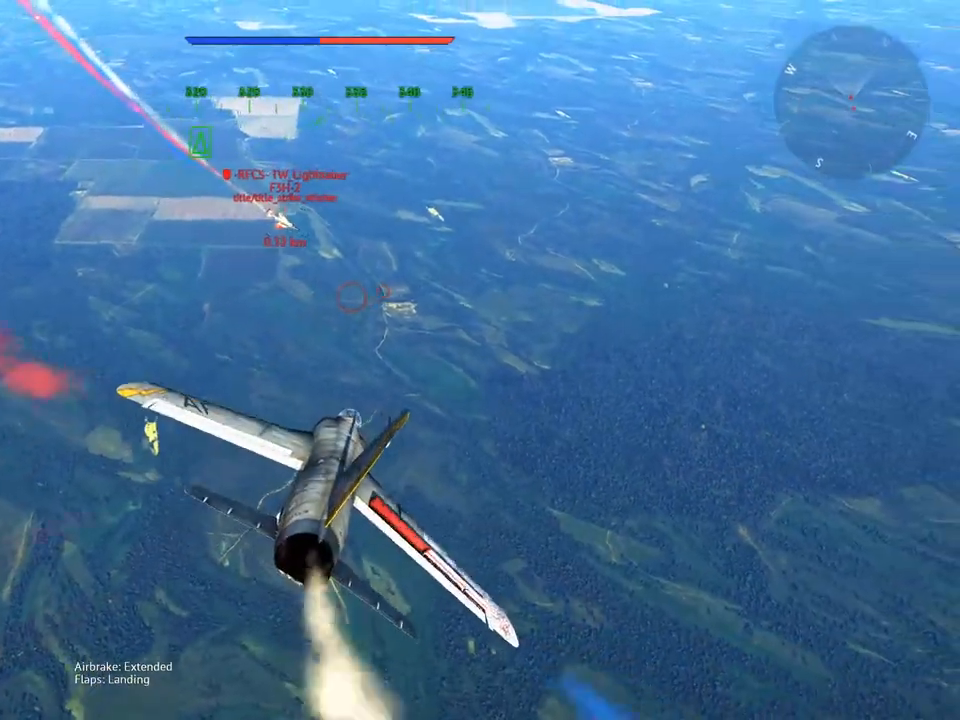
{"keys": ["v"], "mouse": [], "mouse_move": "still", "events": []}
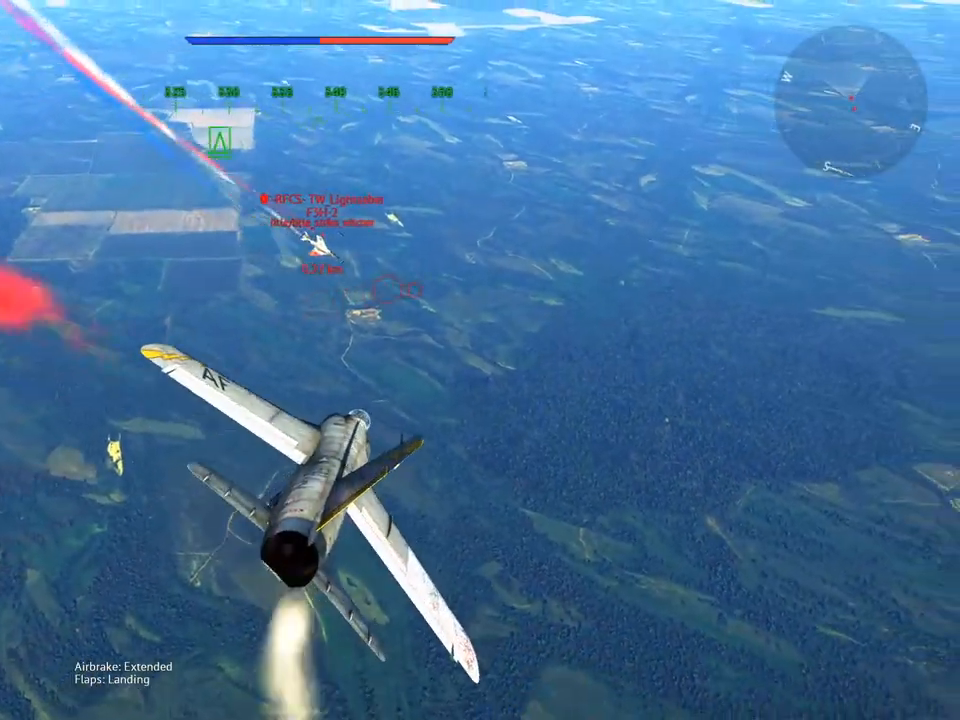
{"keys": [], "mouse": ["right"], "mouse_move": "still", "events": [[184, "mouse_right", "down"], [234, "d", "down"], [267, "d", "up"], [317, "v", "up"]]}
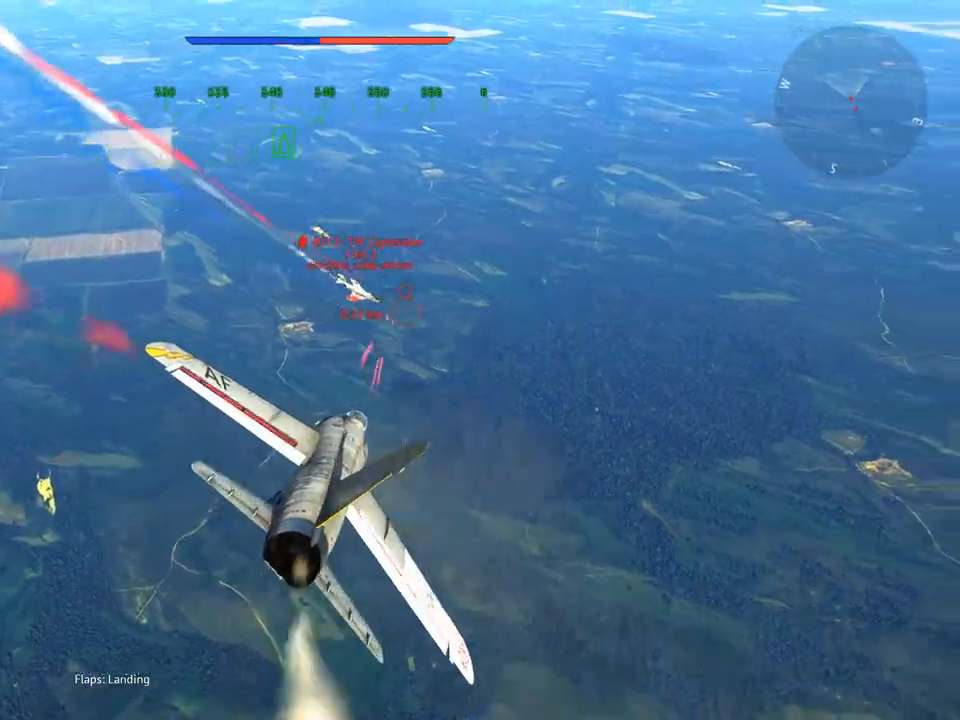
{"keys": ["v"], "mouse": [], "mouse_move": "down-right", "events": [[50, "d", "down"], [150, "d", "up"], [384, "v", "down"], [467, "mouse_right", "up"]]}
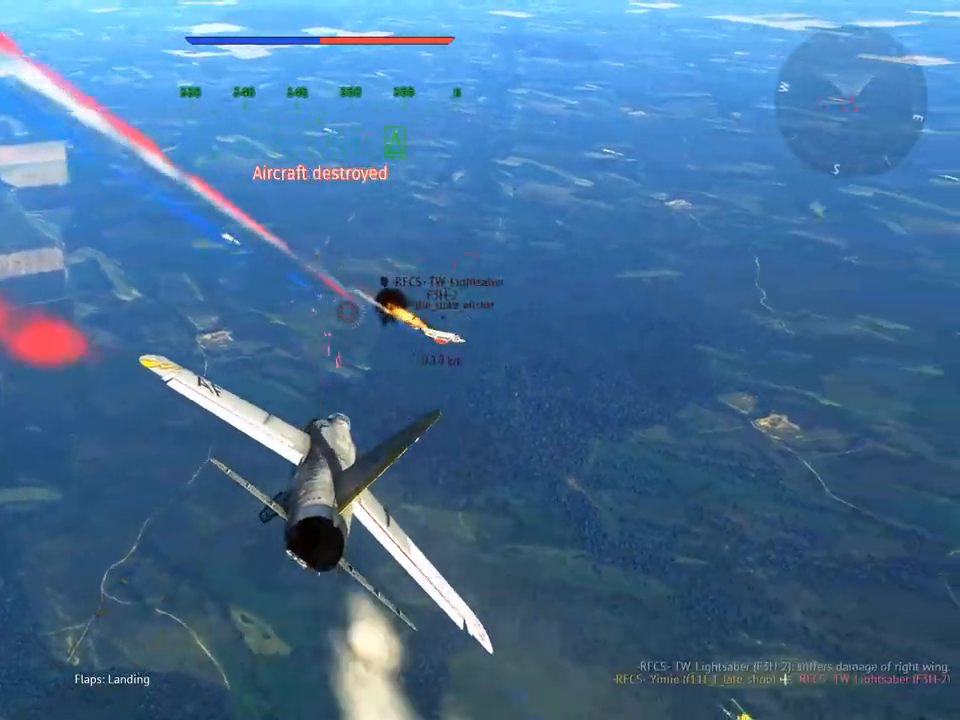
{"keys": ["f", "v"], "mouse": [], "mouse_move": "up", "events": [[451, "f", "down"]]}
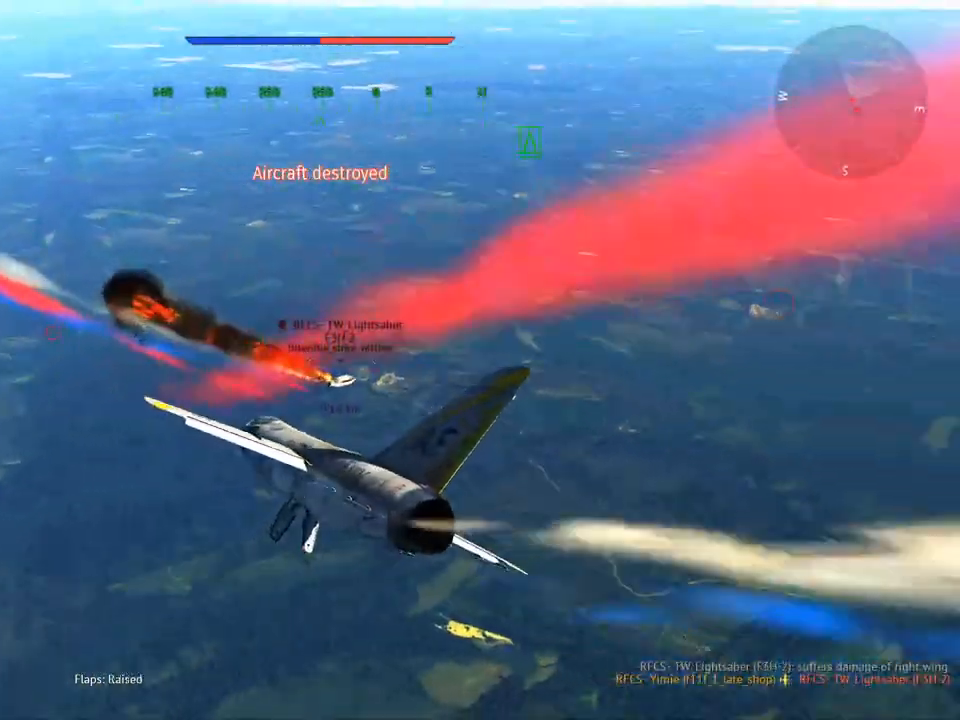
{"keys": ["d", "v"], "mouse": [], "mouse_move": "up-right", "events": [[33, "f", "up"], [317, "d", "down"]]}
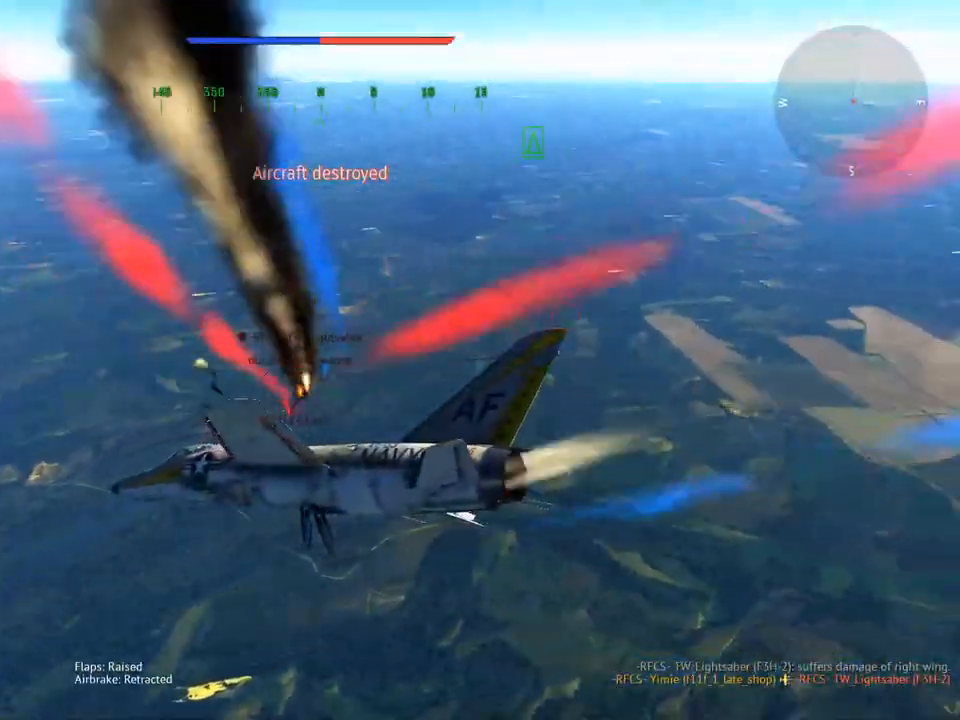
{"keys": ["v"], "mouse": [], "mouse_move": "still", "events": [[101, "d", "up"]]}
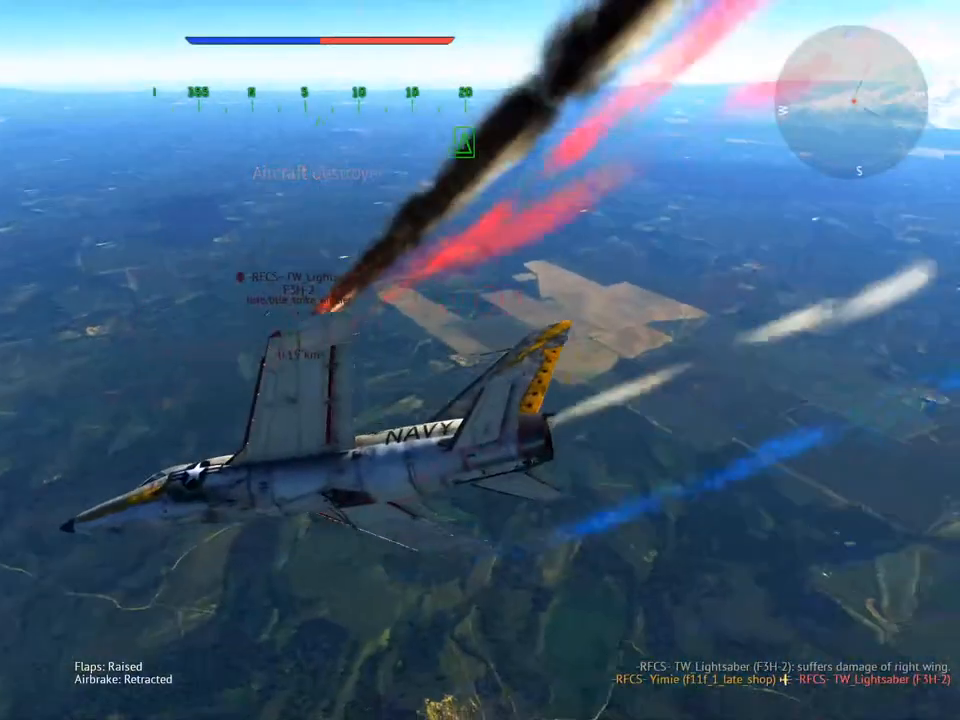
{"keys": ["v"], "mouse": [], "mouse_move": "still", "events": [[167, "a", "down"], [250, "a", "up"]]}
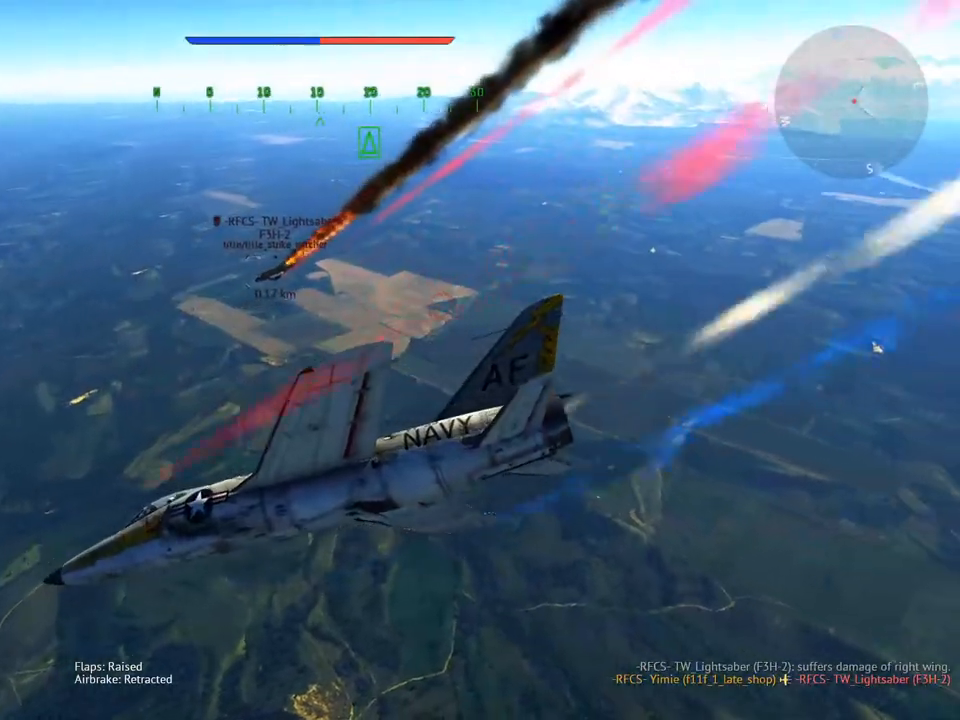
{"keys": ["v"], "mouse": [], "mouse_move": "still", "events": []}
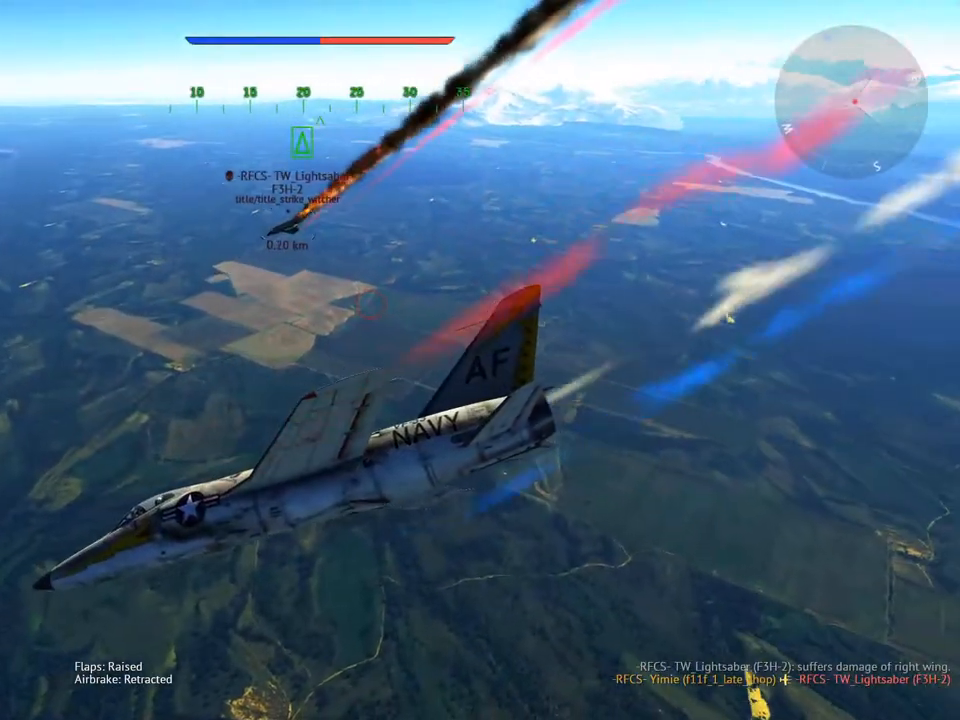
{"keys": ["v"], "mouse": [], "mouse_move": "still", "events": []}
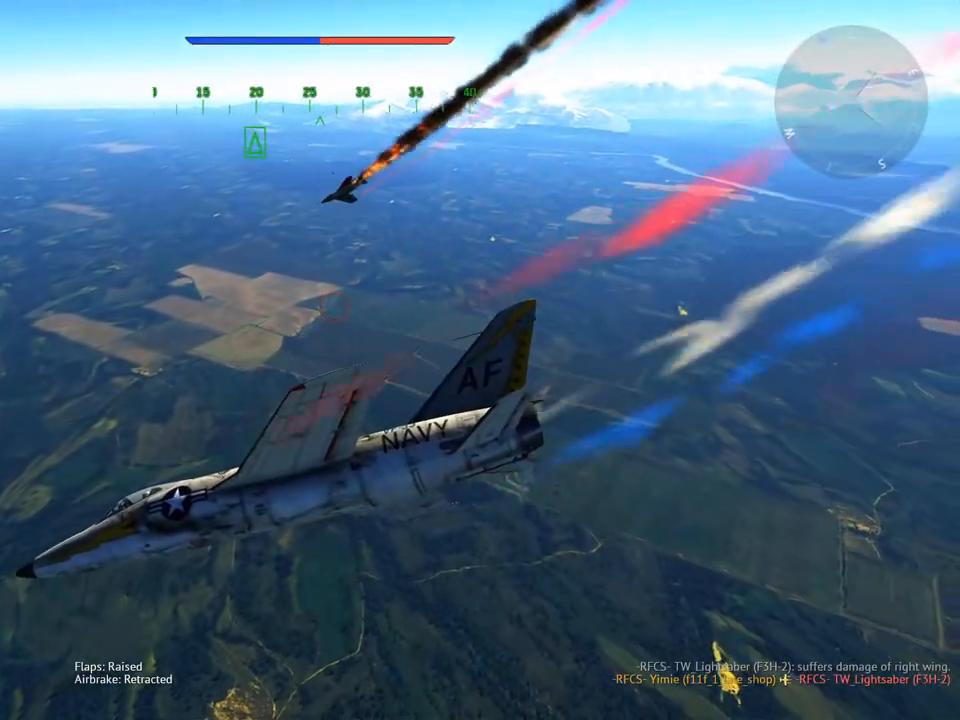
{"keys": [], "mouse": [], "mouse_move": "down-left", "events": [[217, "v", "up"]]}
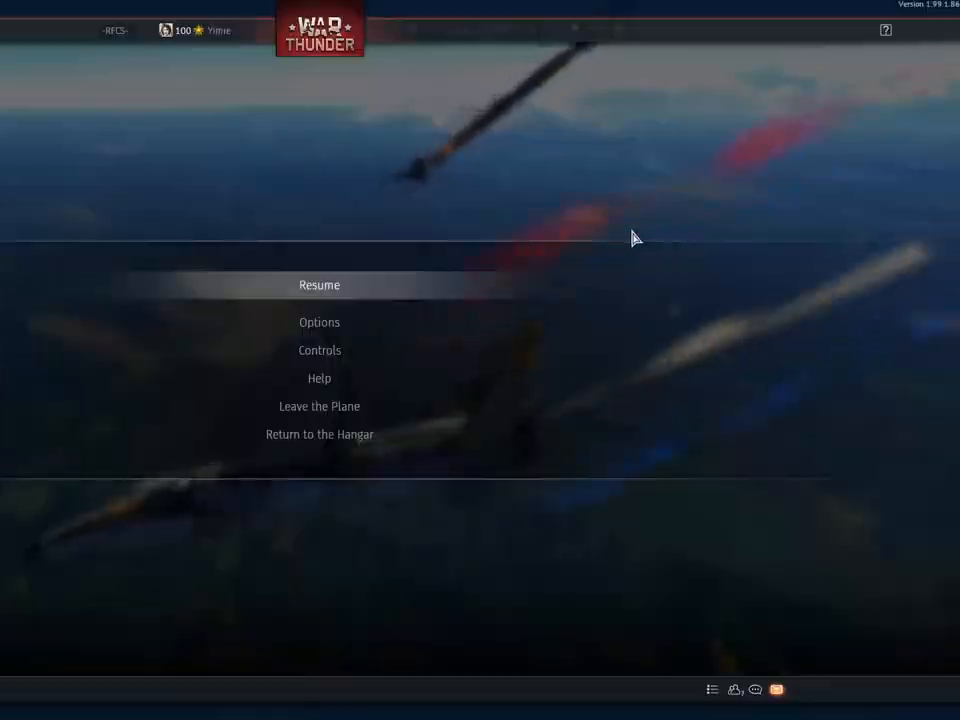
{"keys": [], "mouse": [], "mouse_move": "down", "events": []}
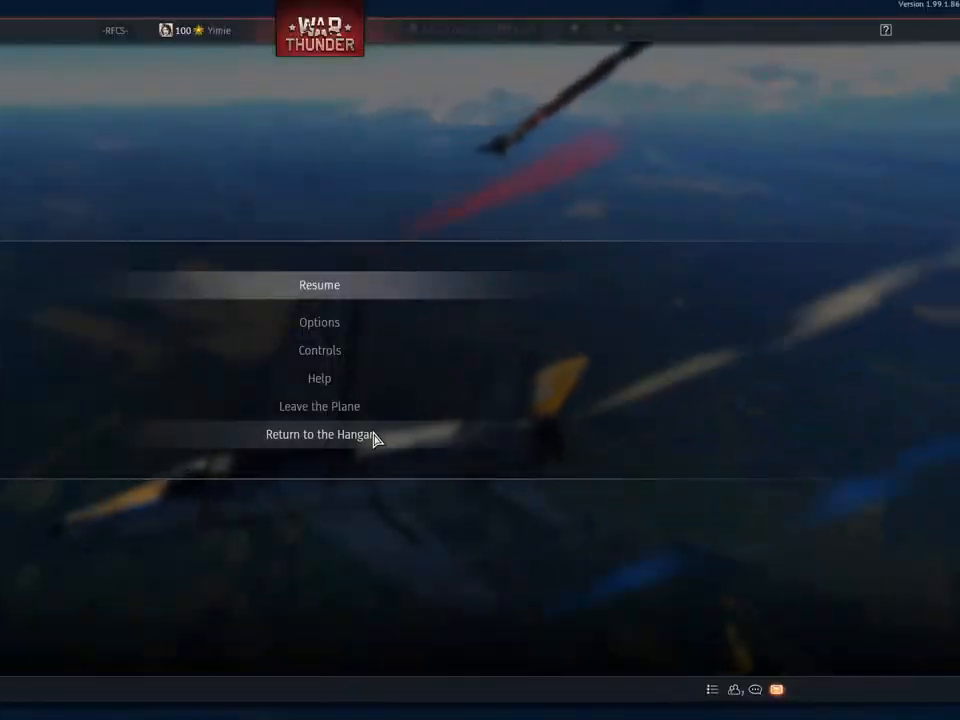
{"keys": [], "mouse": [], "mouse_move": "up-left", "events": [[250, "mouse_left", "down"], [333, "mouse_left", "up"]]}
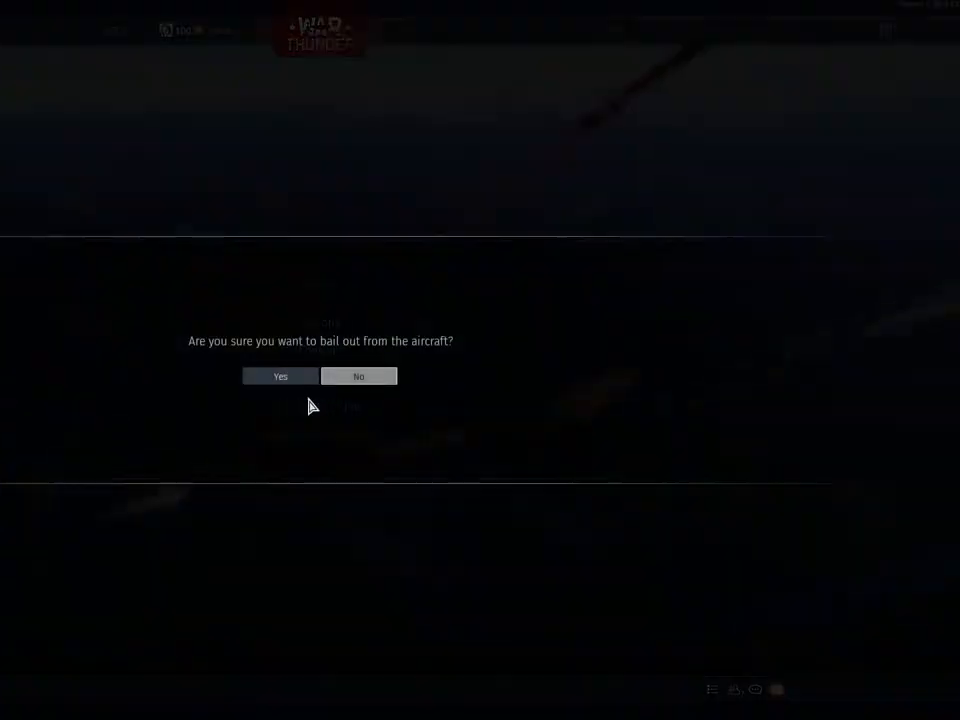
{"keys": [], "mouse": [], "mouse_move": "still", "events": [[301, "mouse_left", "down"], [451, "mouse_left", "up"]]}
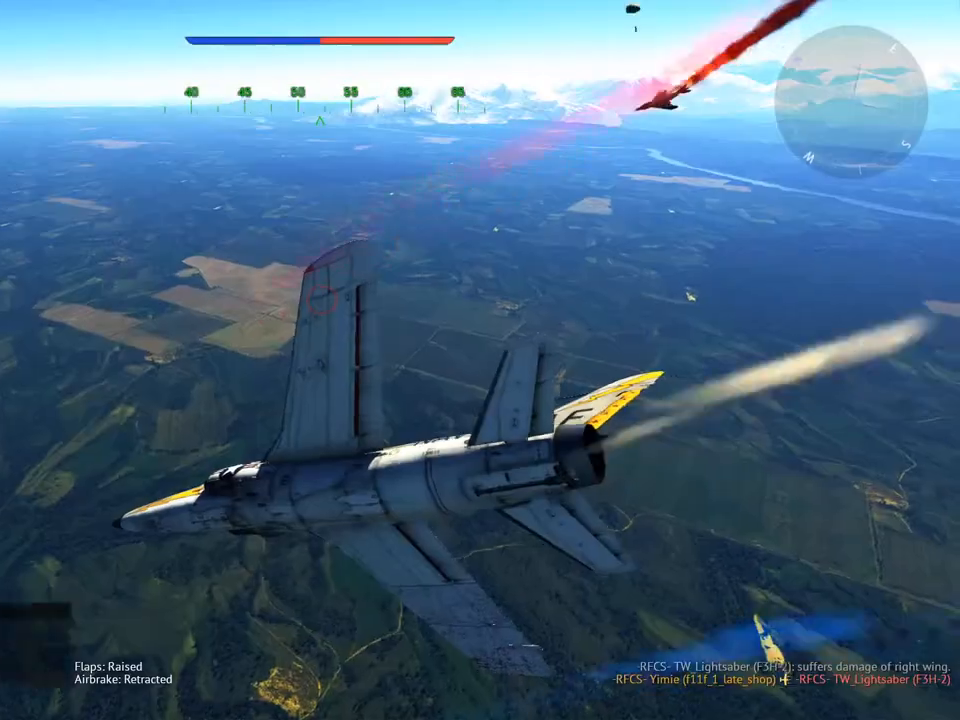
{"keys": [], "mouse": [], "mouse_move": "still", "events": []}
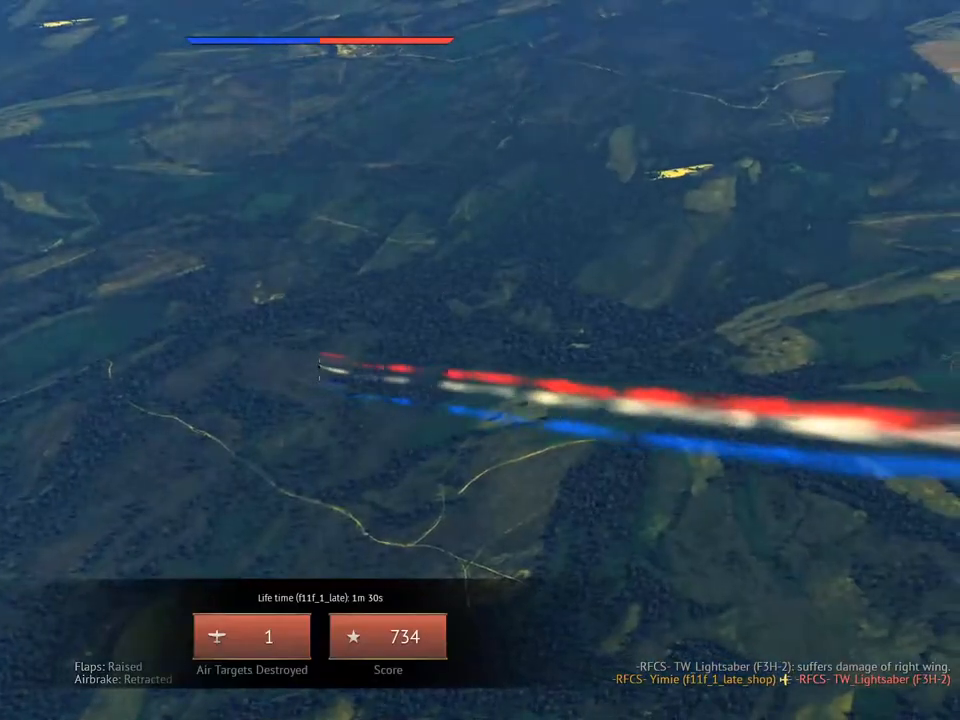
{"keys": [], "mouse": [], "mouse_move": "still", "events": []}
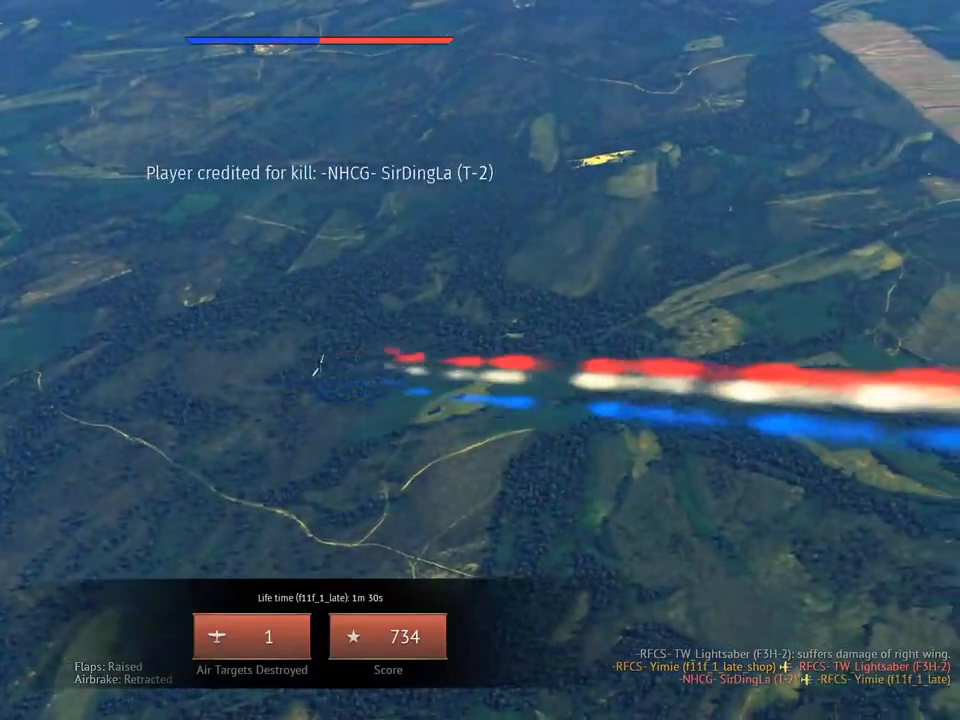
{"keys": [], "mouse": [], "mouse_move": "still", "events": []}
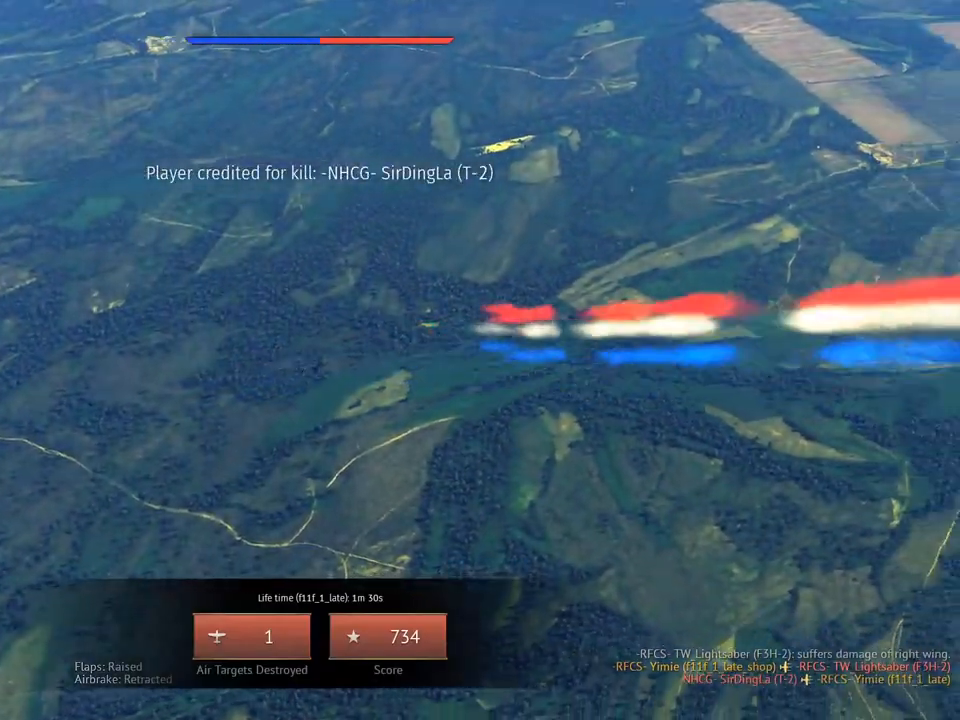
{"keys": [], "mouse": [], "mouse_move": "still", "events": []}
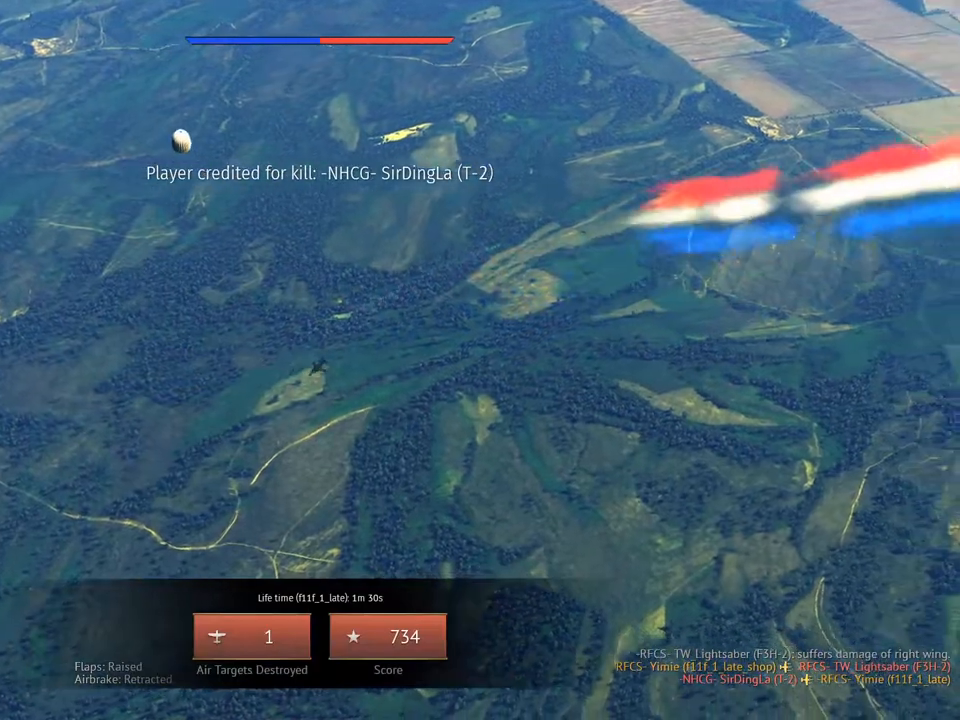
{"keys": [], "mouse": [], "mouse_move": "still", "events": []}
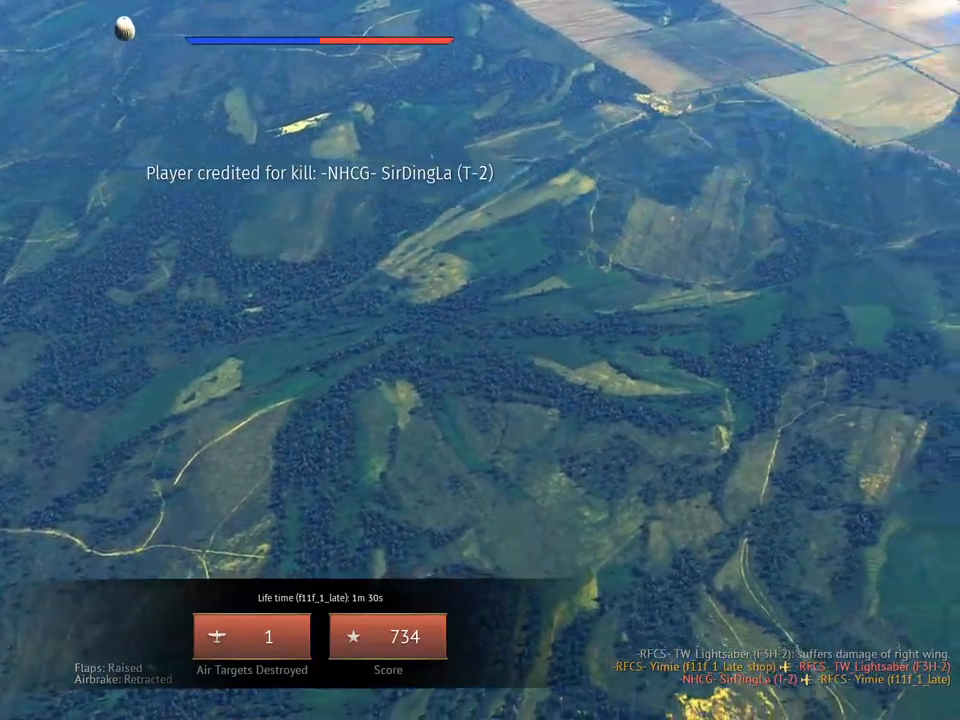
{"keys": [], "mouse": [], "mouse_move": "still", "events": []}
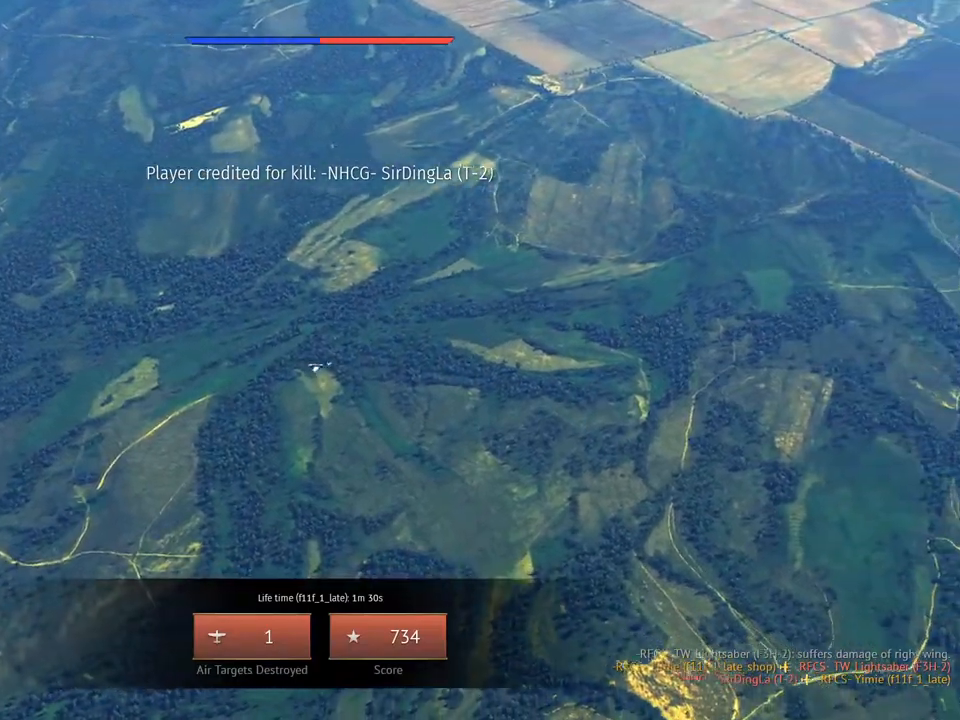
{"keys": [], "mouse": [], "mouse_move": "still", "events": []}
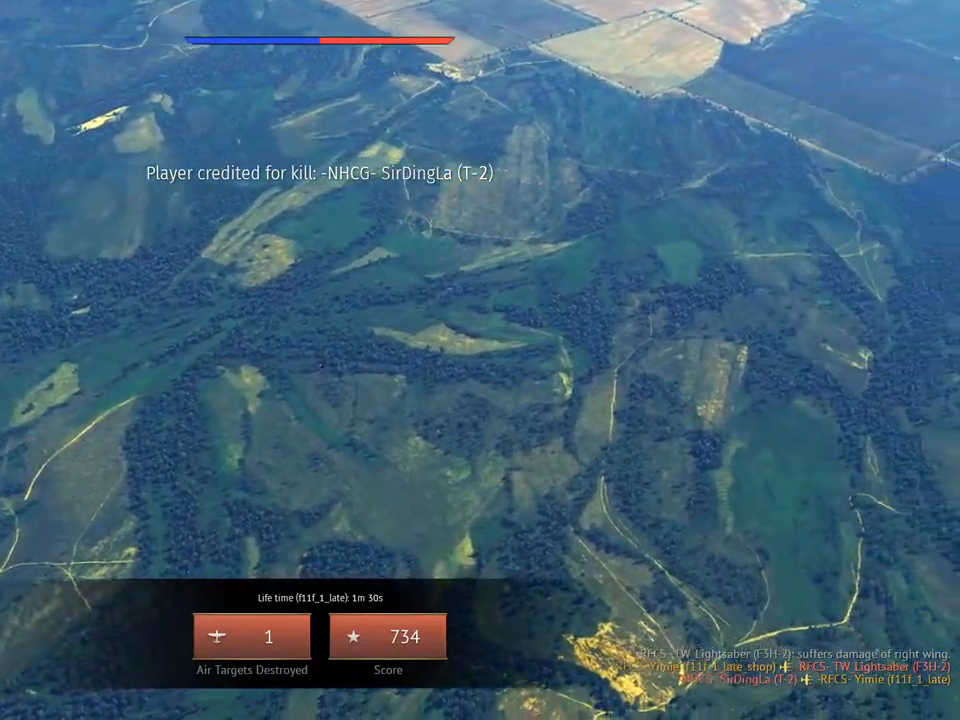
{"keys": [], "mouse": [], "mouse_move": "up-left", "events": []}
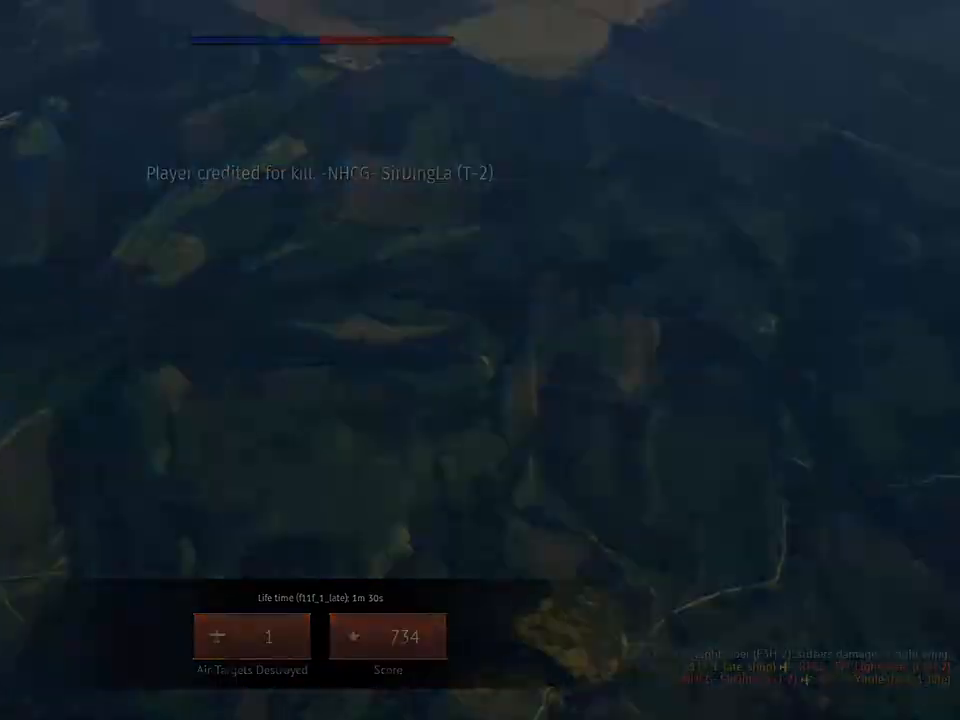
{"keys": [], "mouse": [], "mouse_move": "left", "events": []}
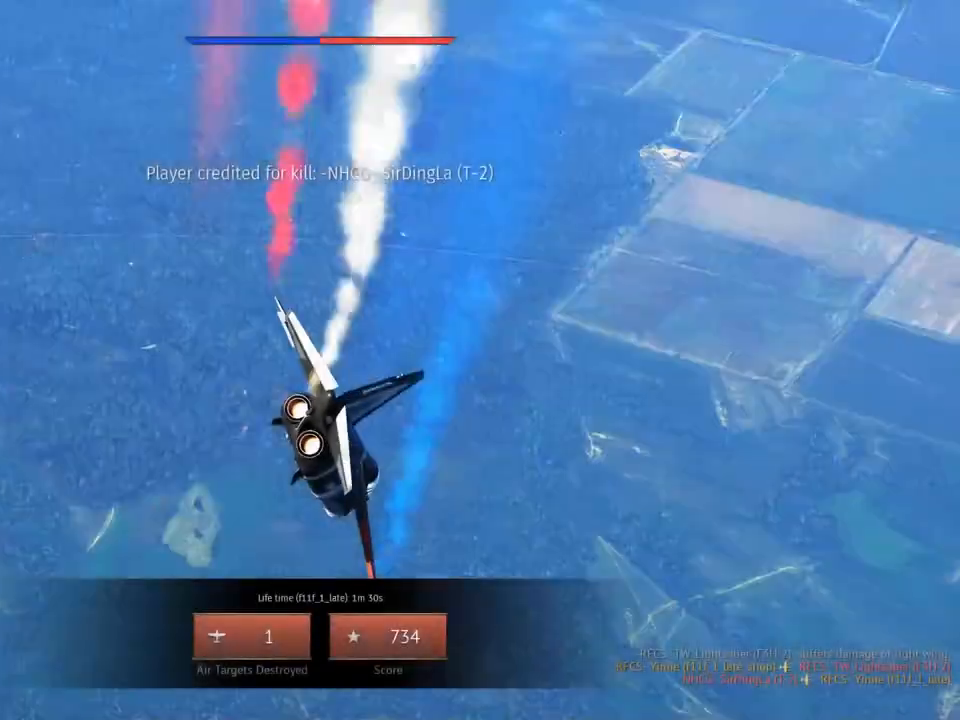
{"keys": [], "mouse": [], "mouse_move": "left", "events": []}
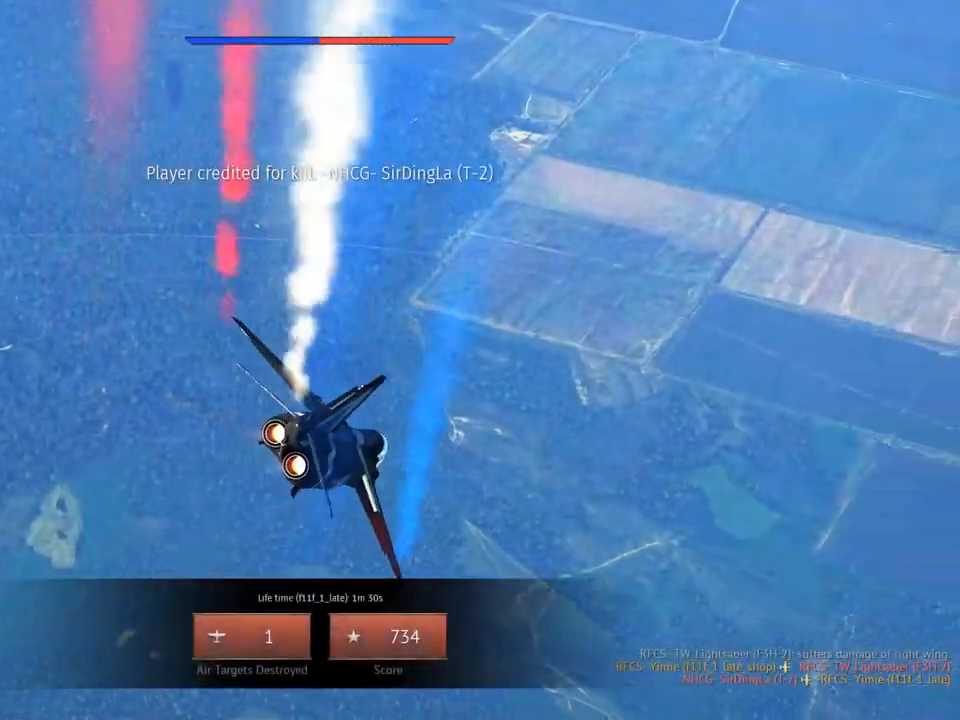
{"keys": [], "mouse": [], "mouse_move": "down-right", "events": []}
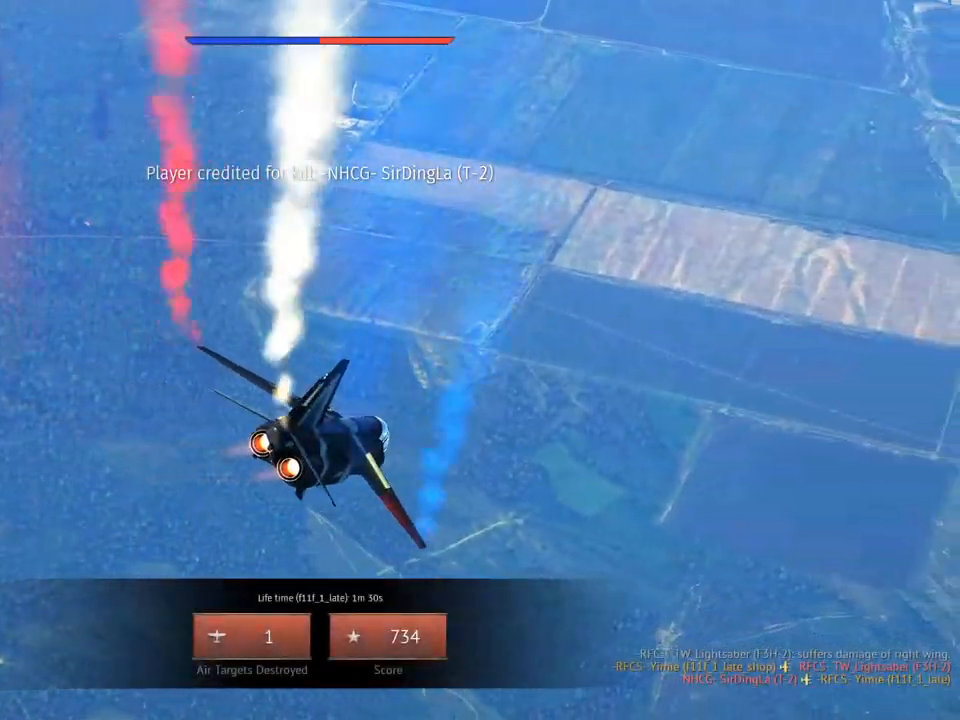
{"keys": [], "mouse": [], "mouse_move": "up-left", "events": []}
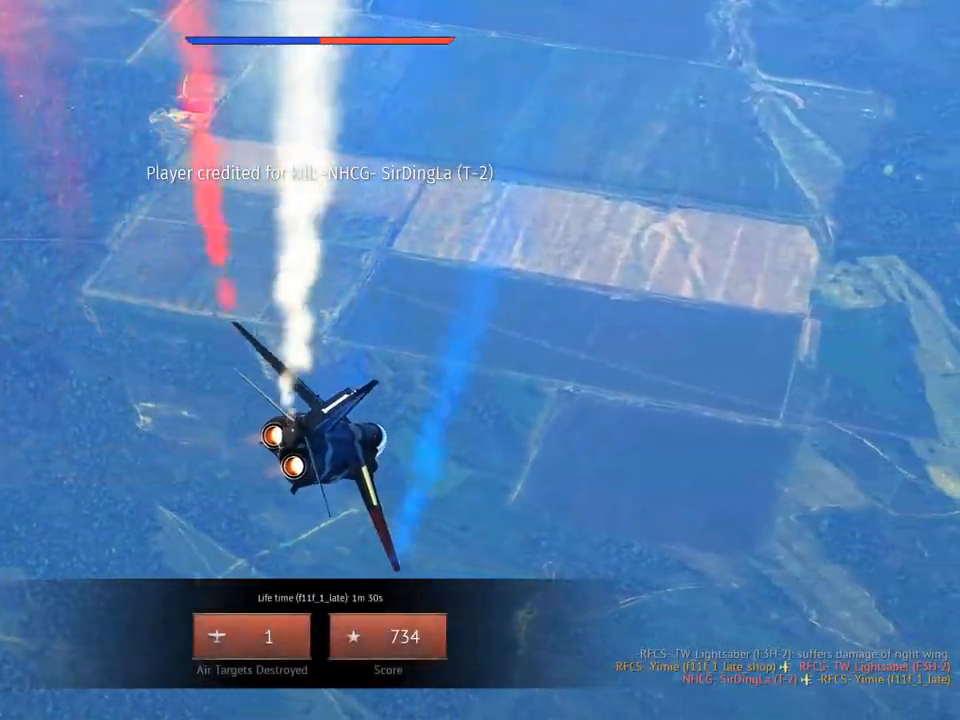
{"keys": [], "mouse": [], "mouse_move": "left", "events": []}
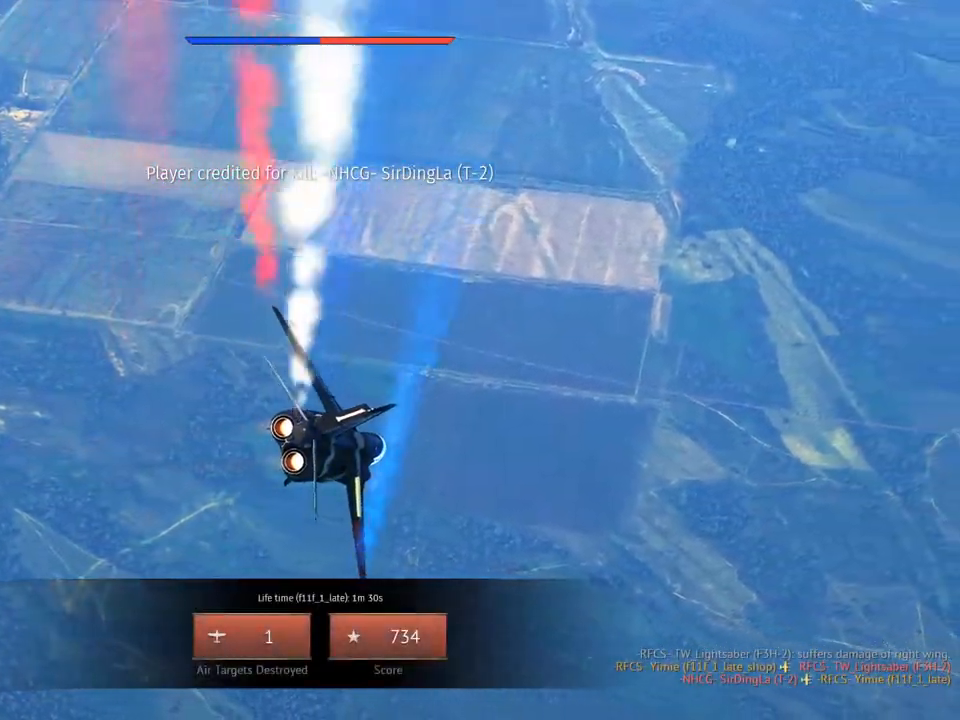
{"keys": [], "mouse": [], "mouse_move": "down", "events": []}
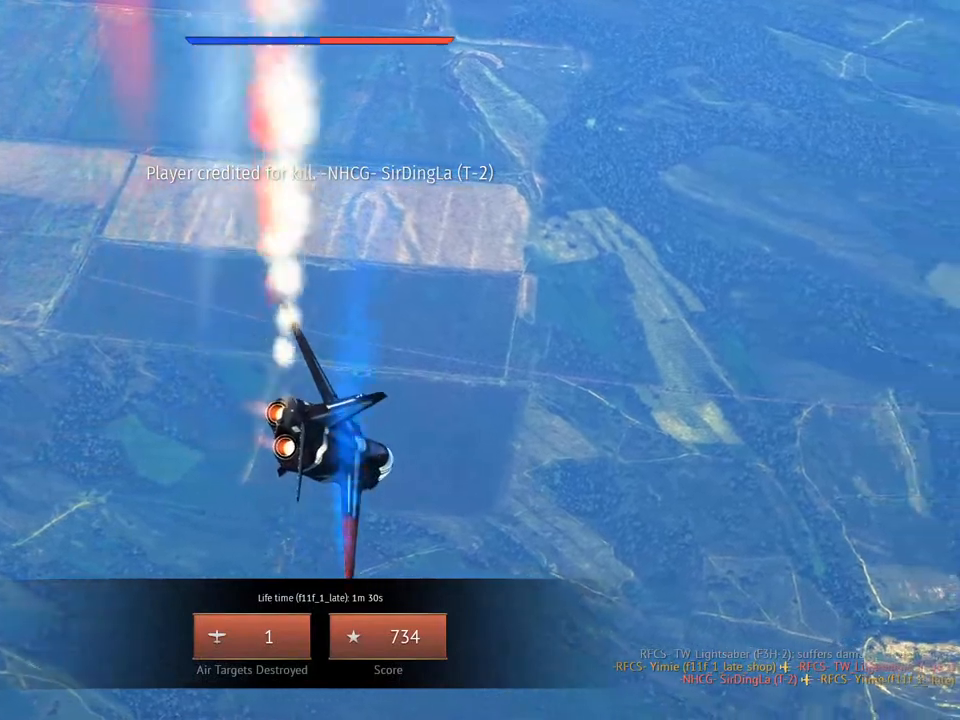
{"keys": [], "mouse": [], "mouse_move": "left", "events": []}